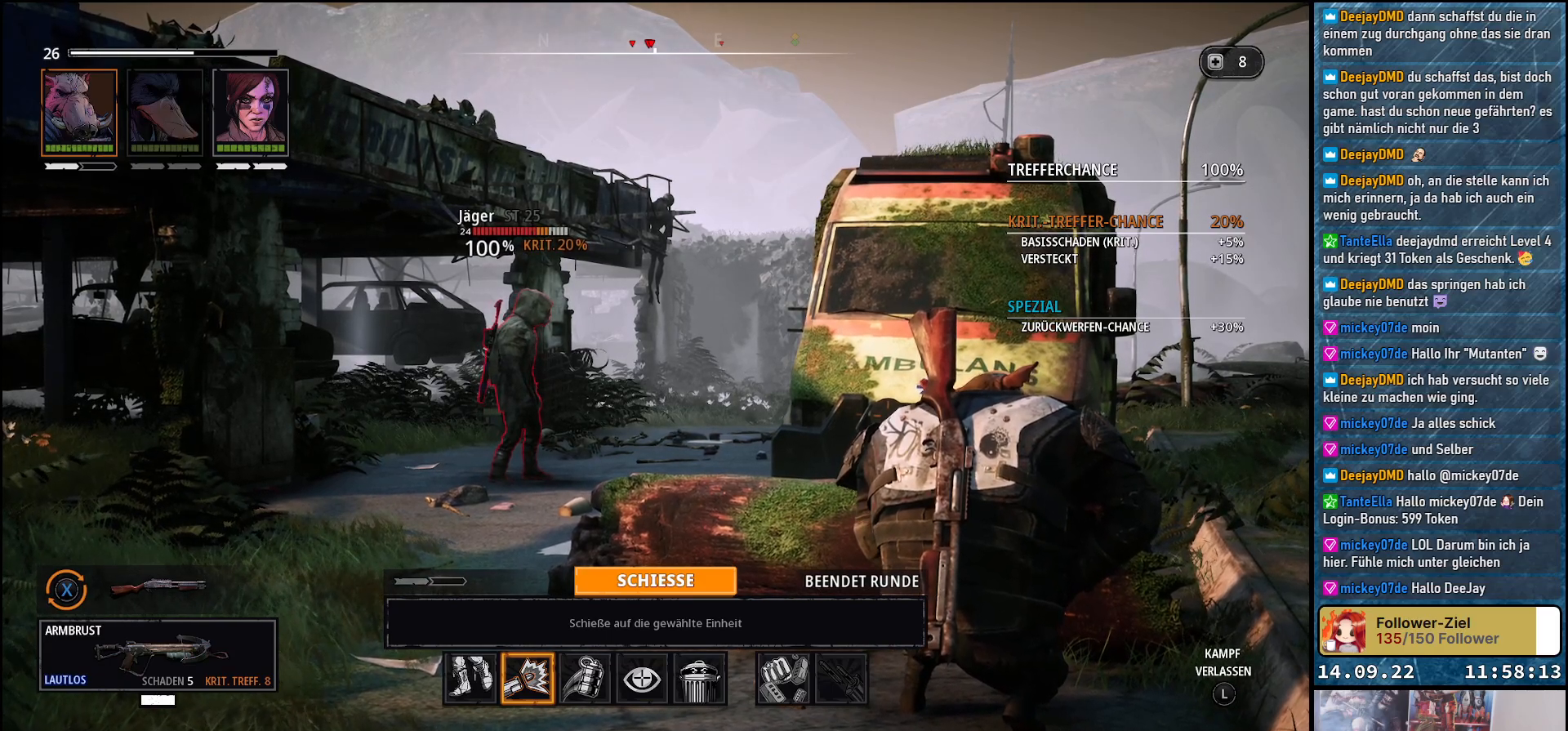
Gameplay with a controller (Xbox layout); each line is a JSON object with the inputs held at the frame after it. "events" lists button and stick changes between this image and that frame as [ms after this image, input, new state], when the widget could be followed in between.
{"buttons": [], "left_stick": "center", "right_stick": "center", "events": [[117, "A", "down"], [200, "A", "up"]]}
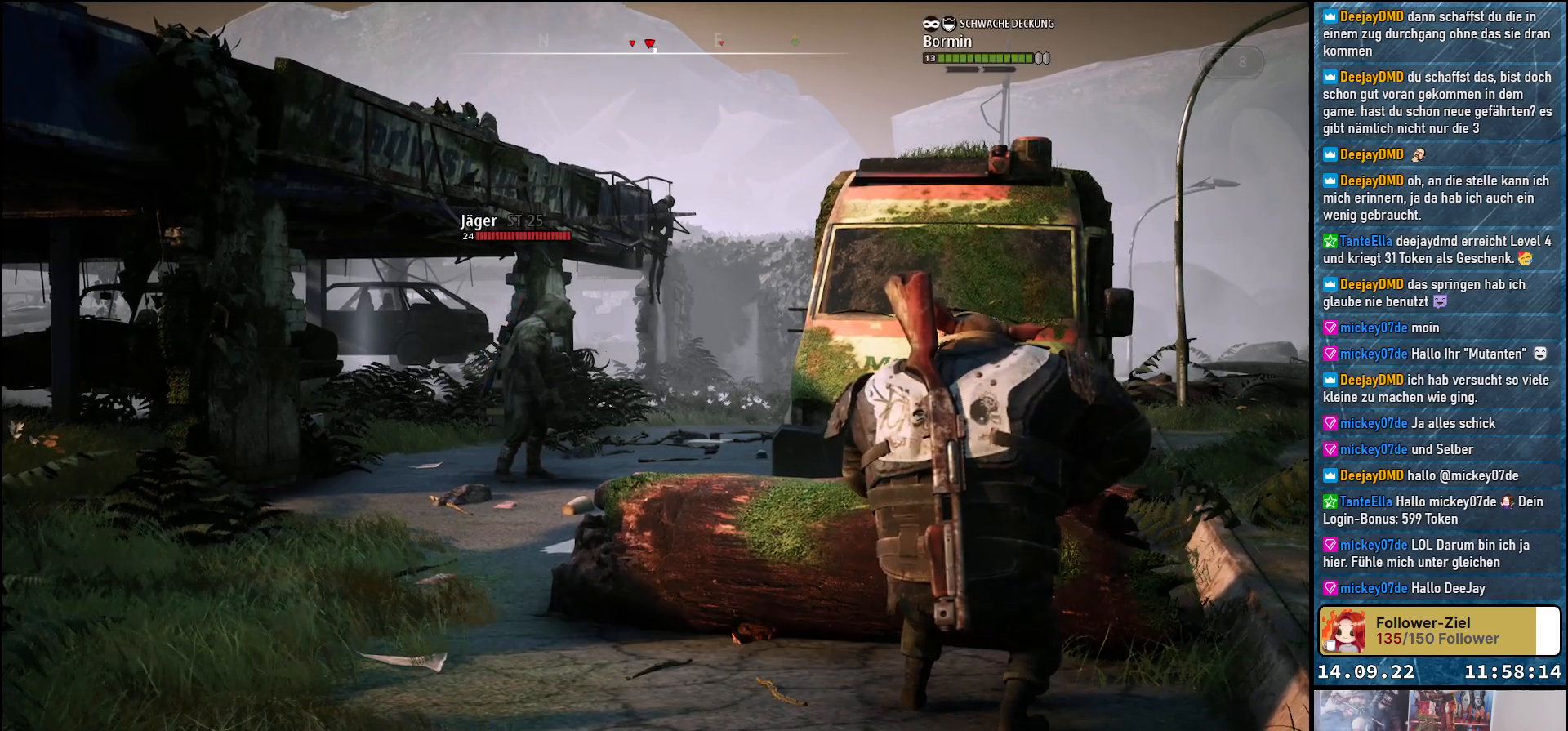
{"buttons": [], "left_stick": "center", "right_stick": "center", "events": []}
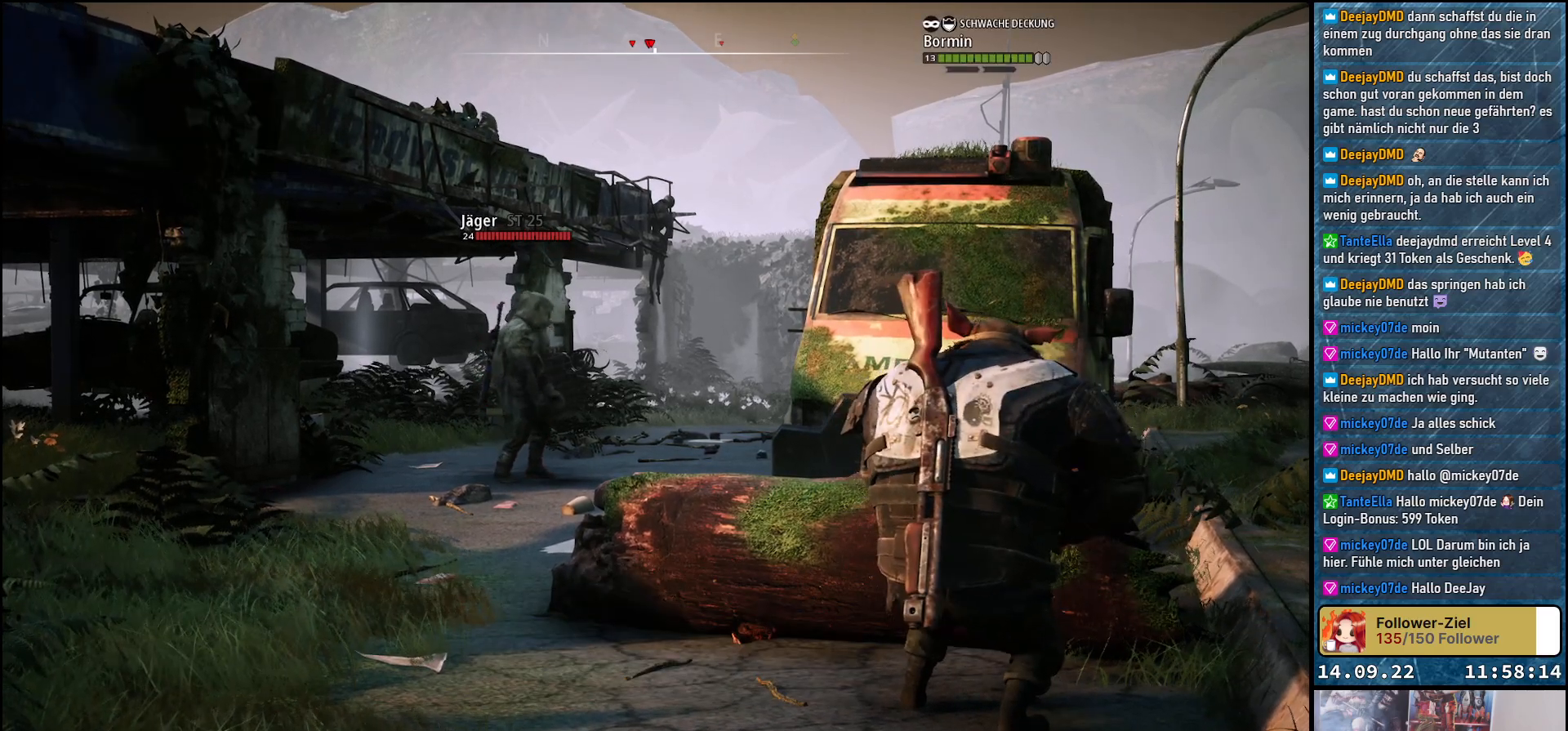
{"buttons": [], "left_stick": "center", "right_stick": "center", "events": []}
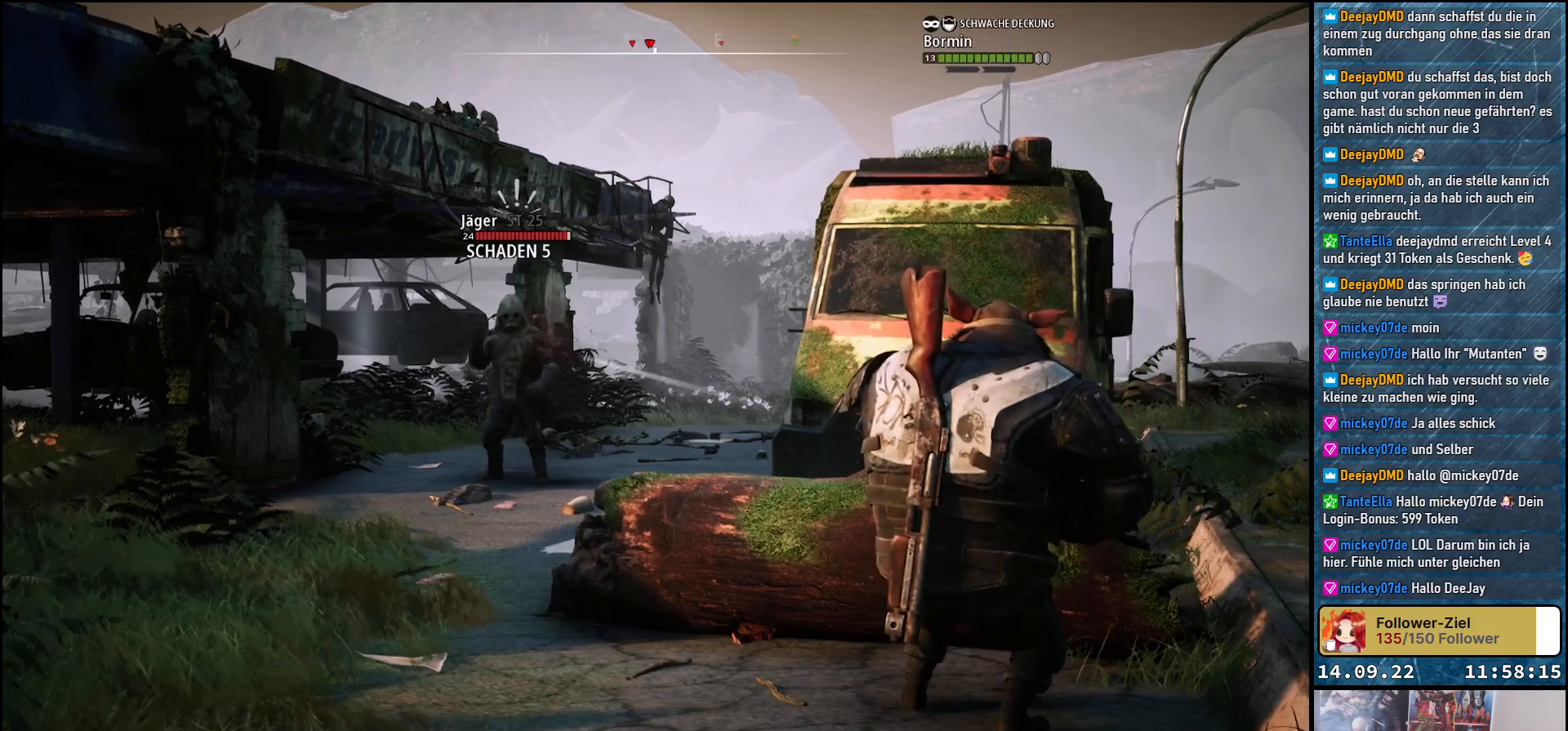
{"buttons": [], "left_stick": "center", "right_stick": "center", "events": []}
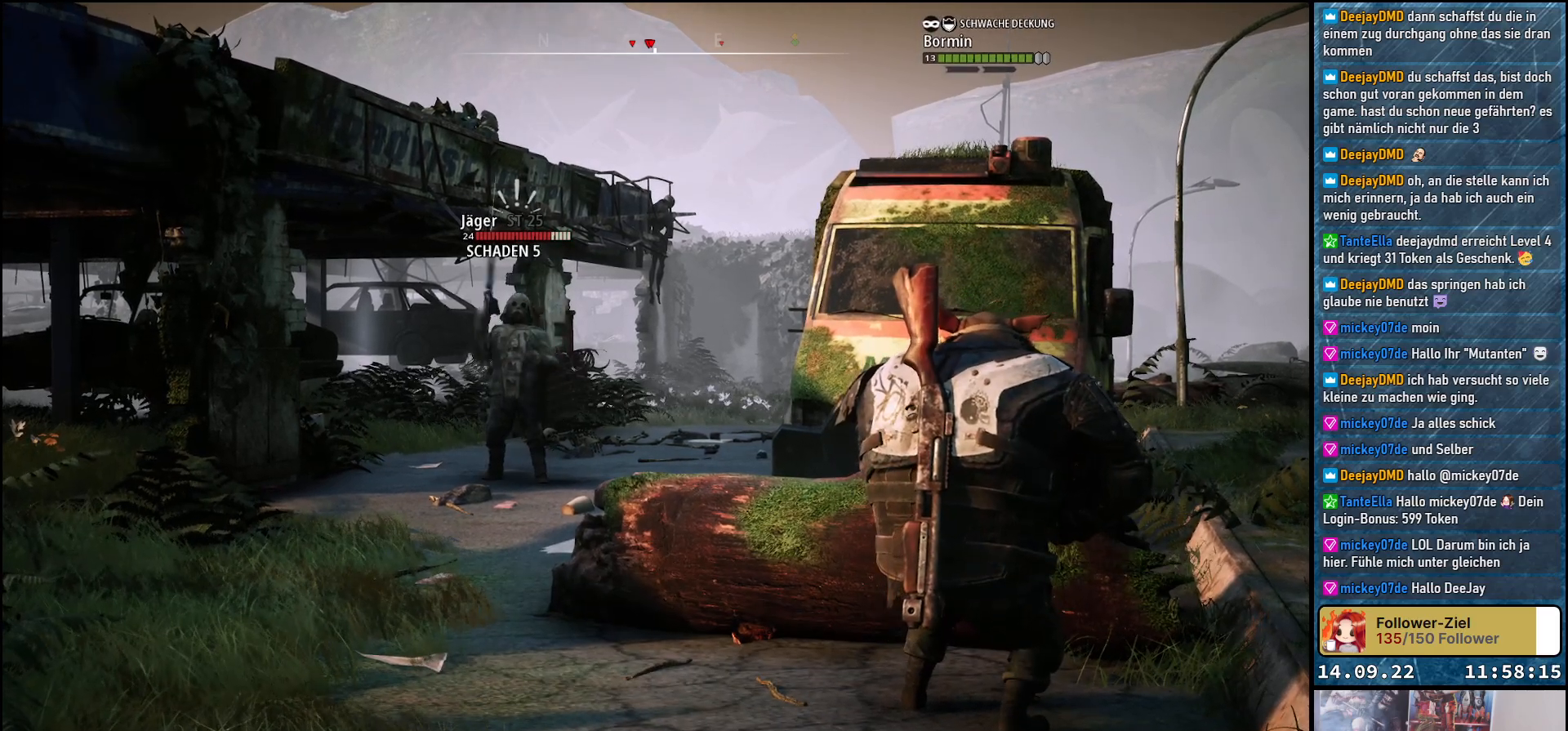
{"buttons": [], "left_stick": "center", "right_stick": "center", "events": []}
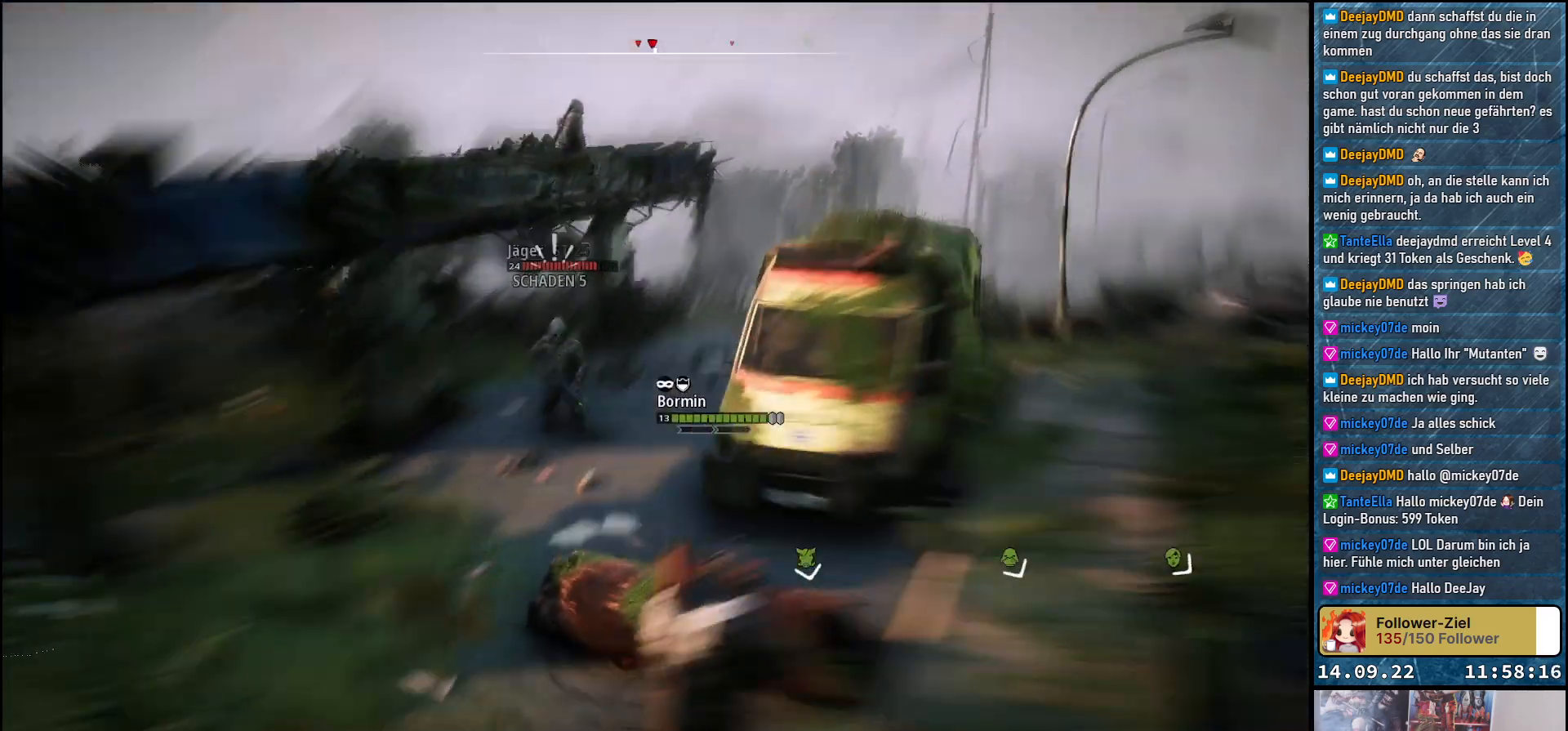
{"buttons": [], "left_stick": "center", "right_stick": "center", "events": []}
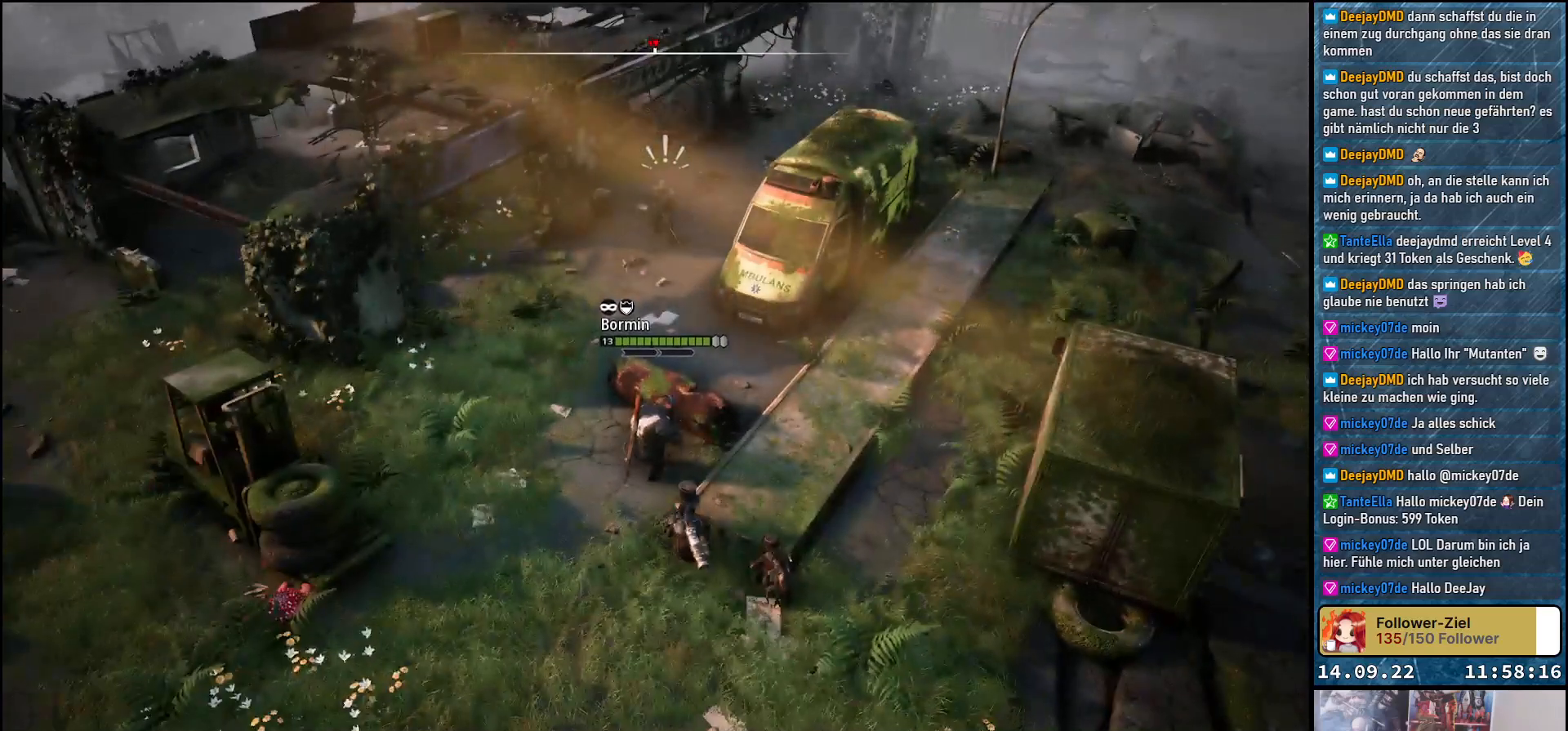
{"buttons": [], "left_stick": "center", "right_stick": "center", "events": []}
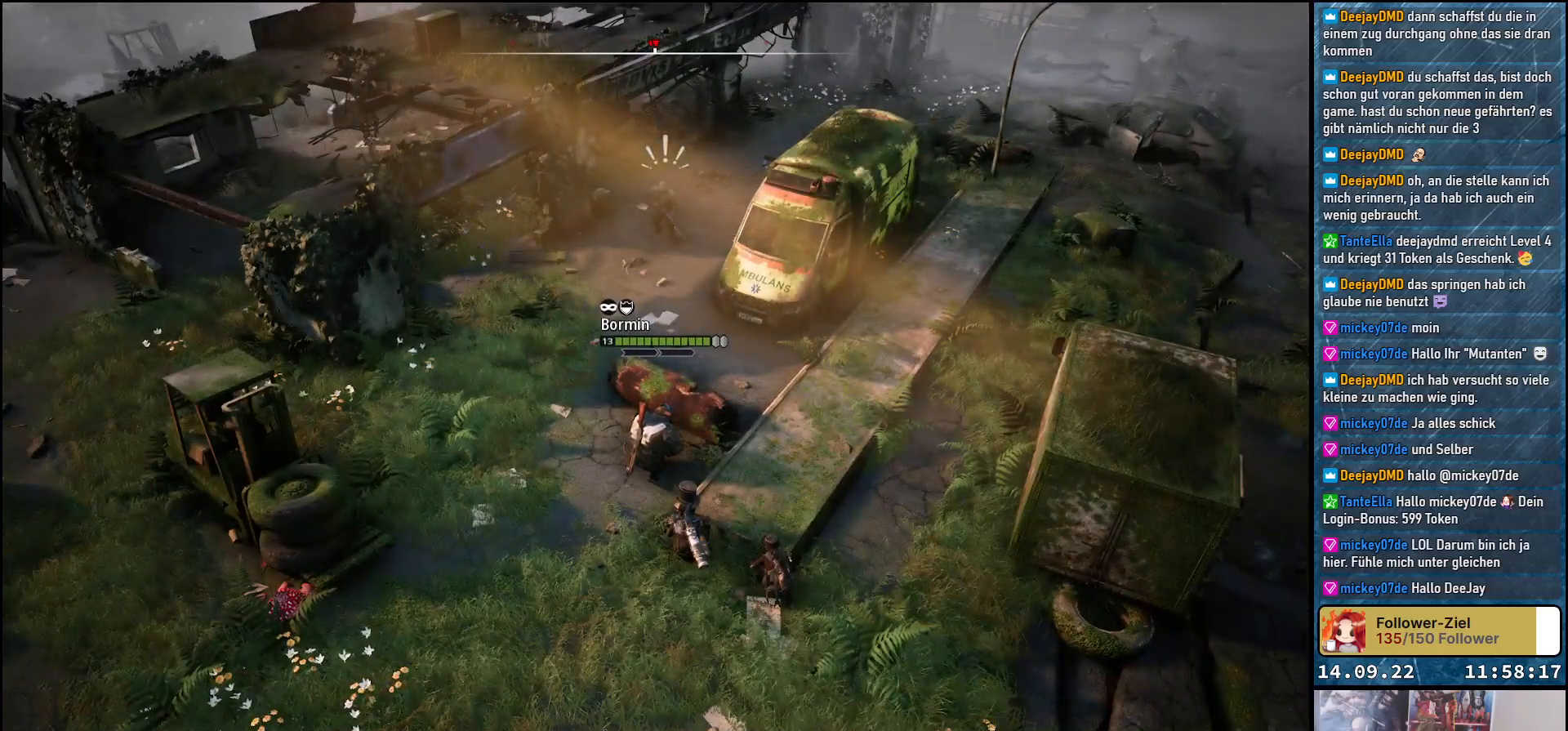
{"buttons": [], "left_stick": "center", "right_stick": "center", "events": []}
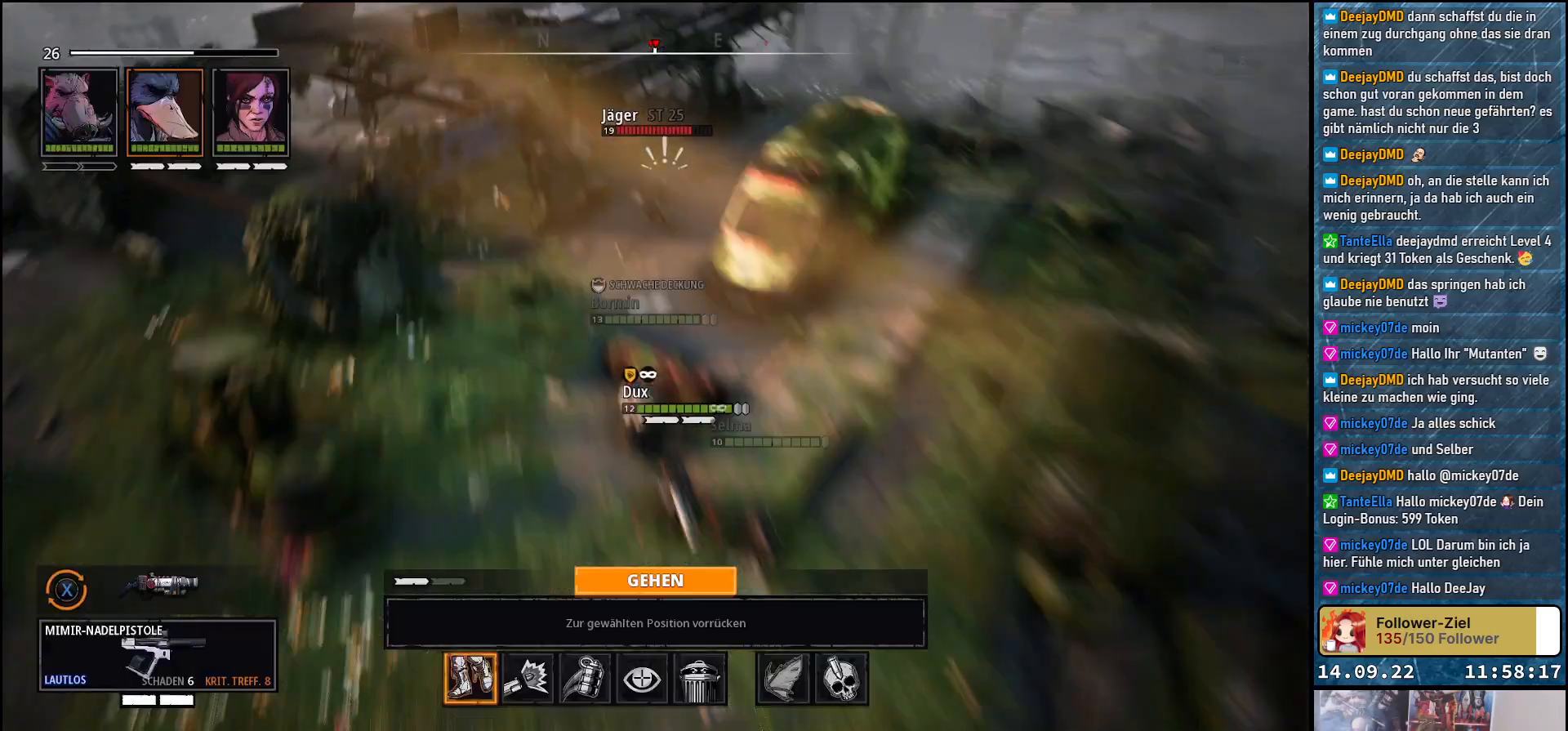
{"buttons": [], "left_stick": "center", "right_stick": "center", "events": []}
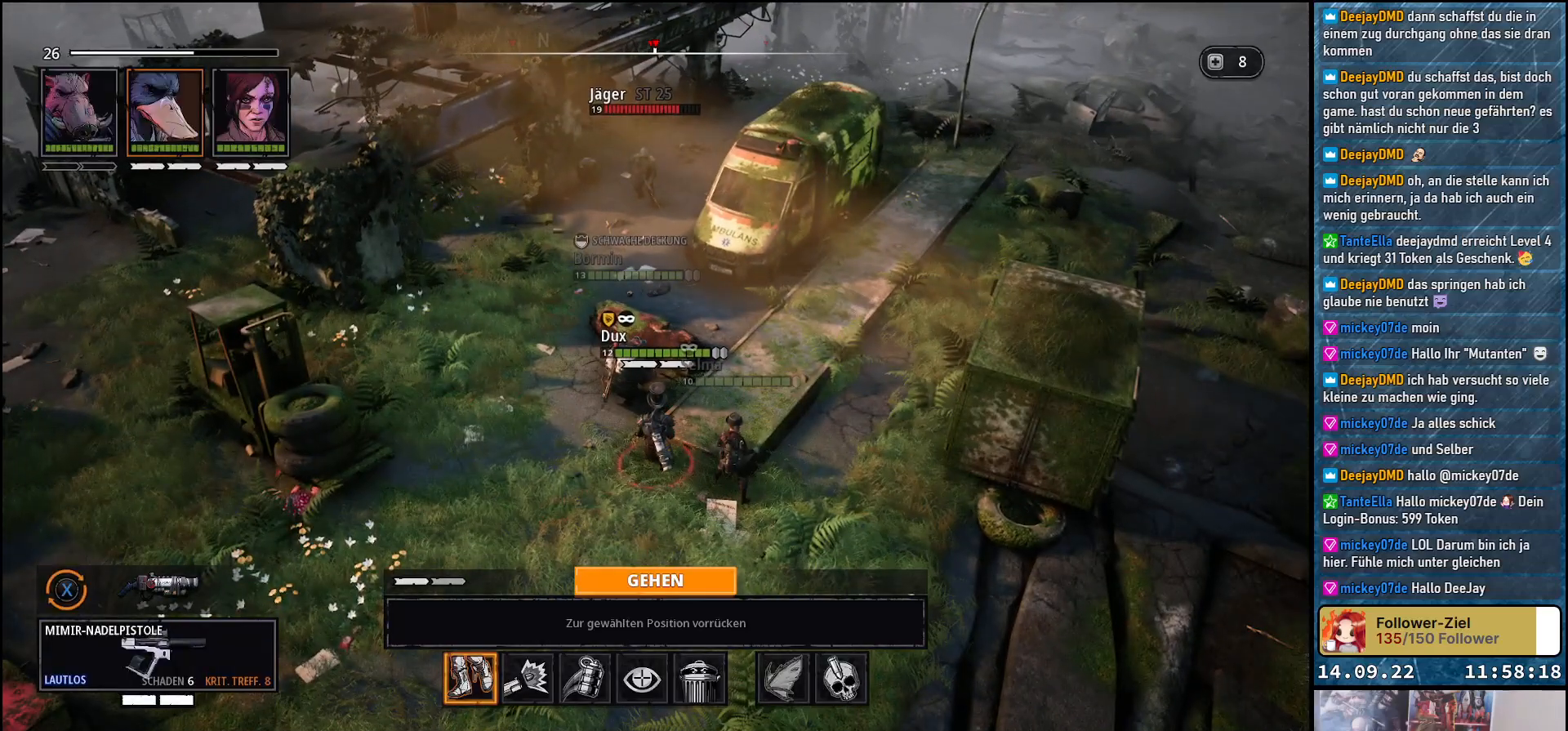
{"buttons": [], "left_stick": "center", "right_stick": "center", "events": []}
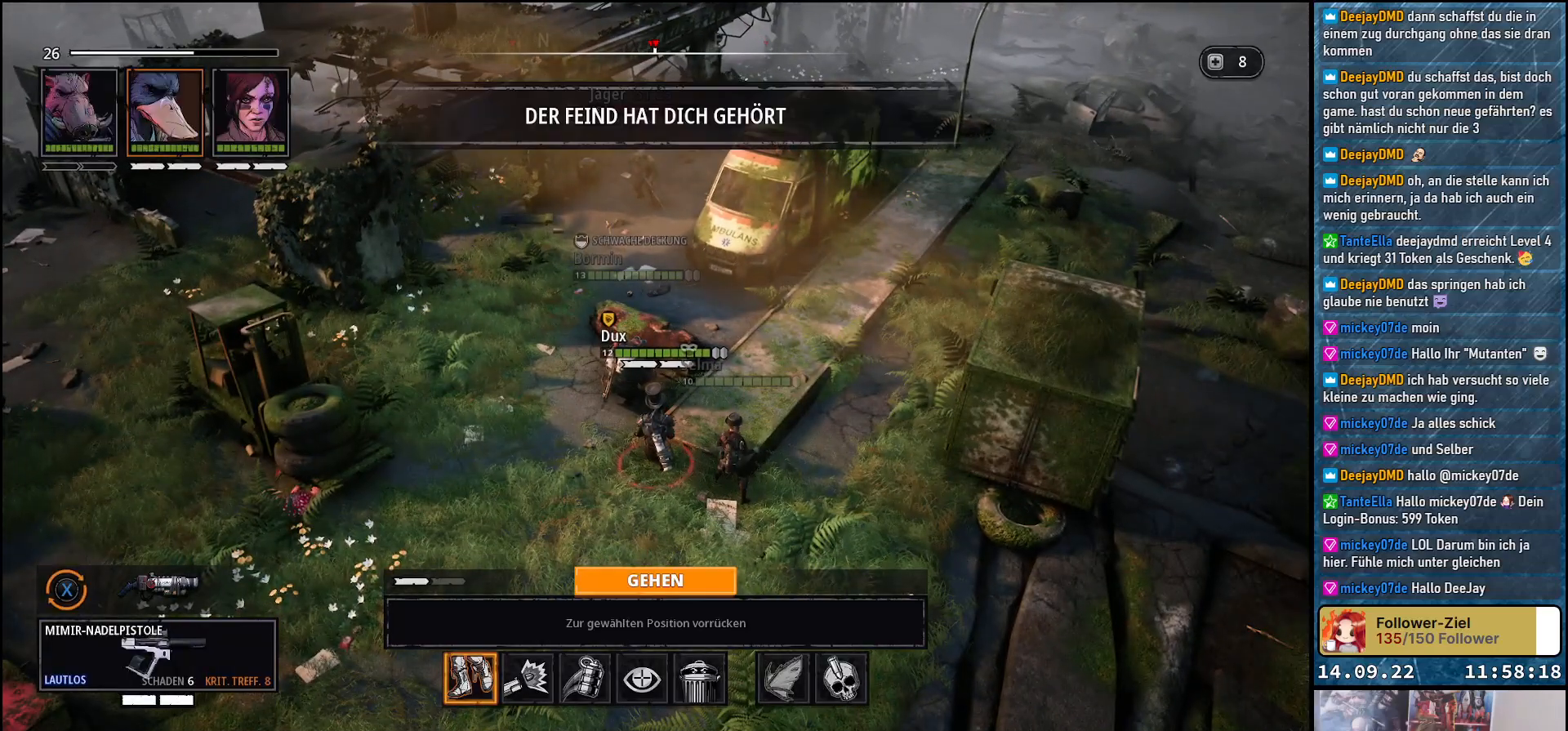
{"buttons": [], "left_stick": "up-right", "right_stick": "center", "events": [[467, "left_stick", "up-right"]]}
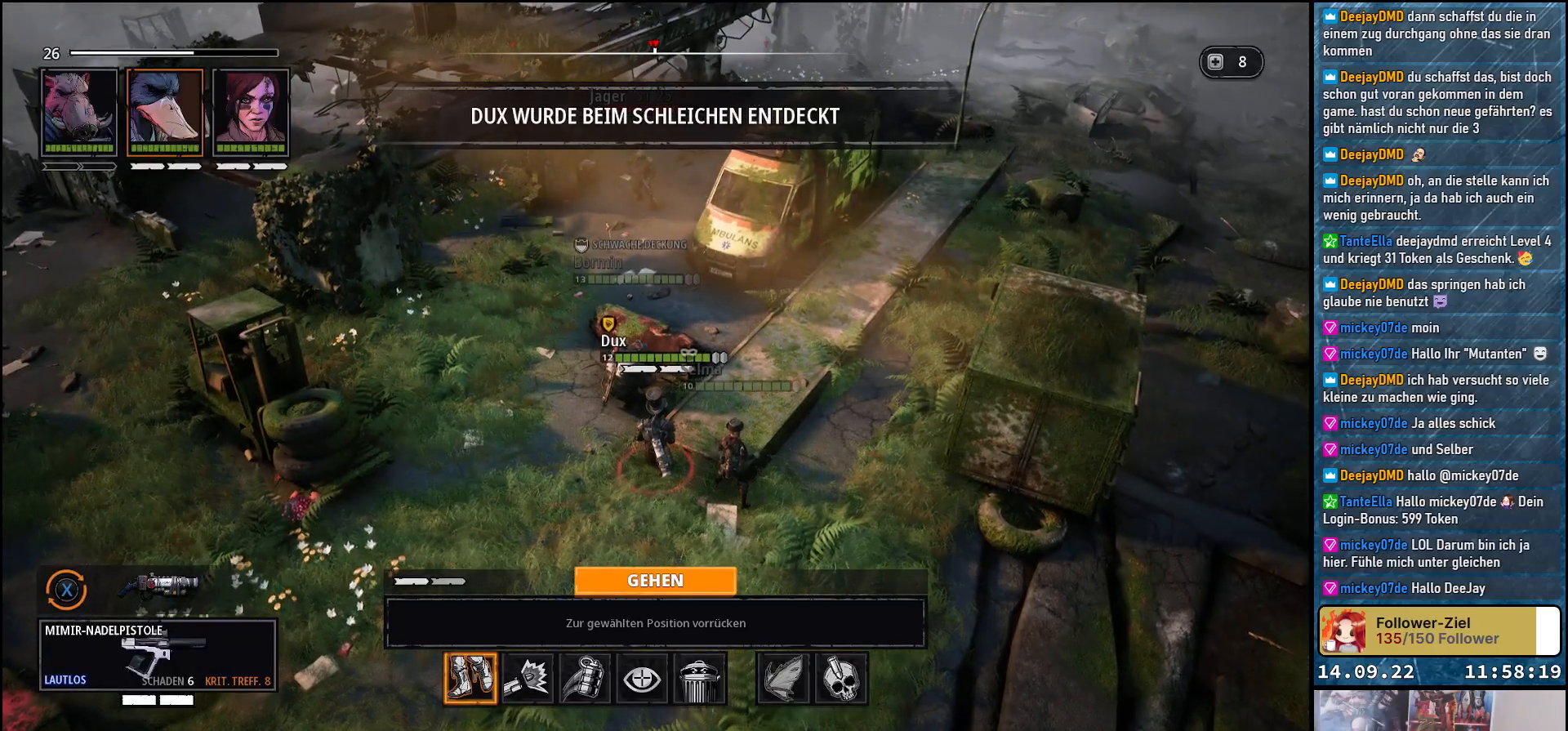
{"buttons": [], "left_stick": "up-right", "right_stick": "center", "events": []}
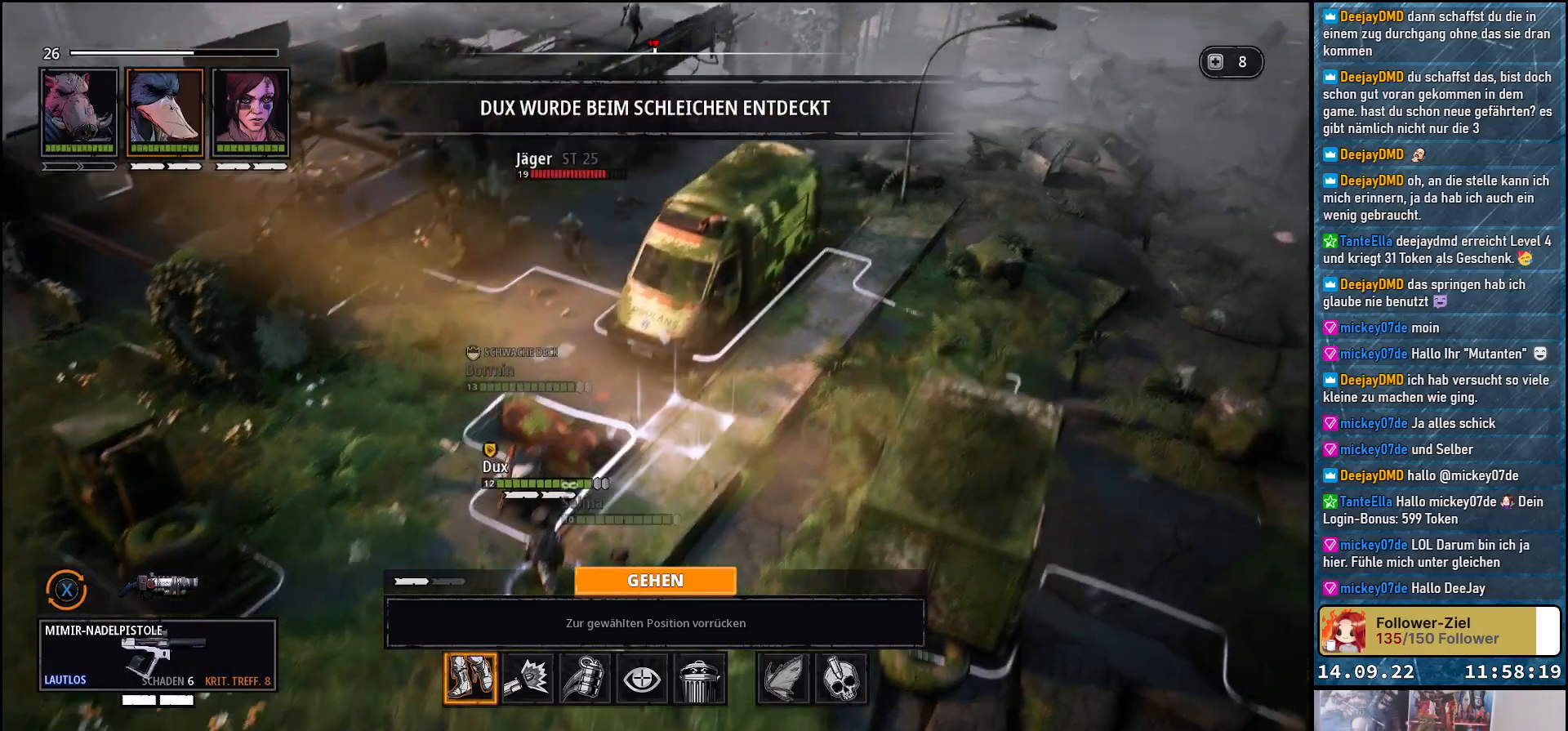
{"buttons": [], "left_stick": "center", "right_stick": "center", "events": [[17, "left_stick", "up"], [450, "left_stick", "center"]]}
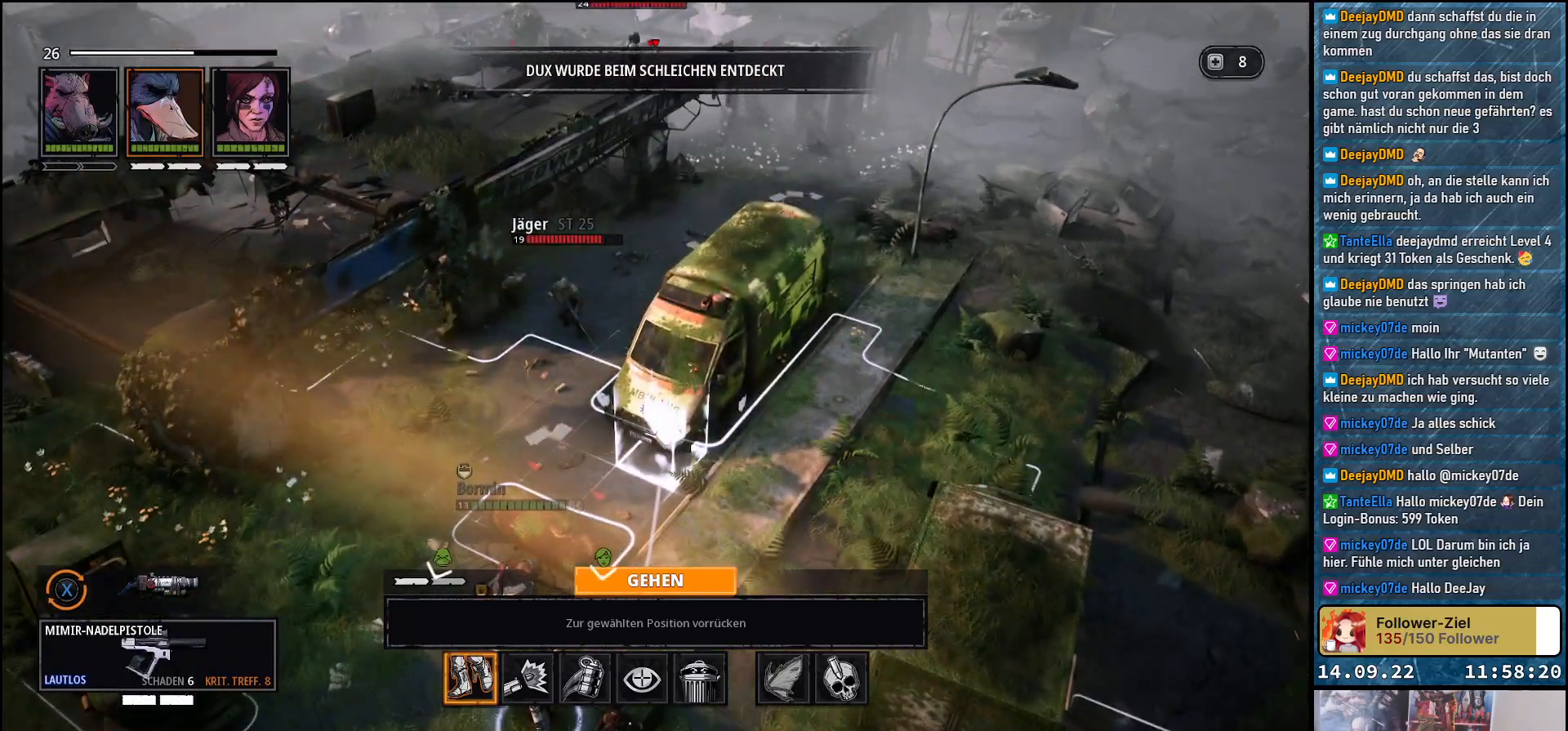
{"buttons": [], "left_stick": "center", "right_stick": "center", "events": []}
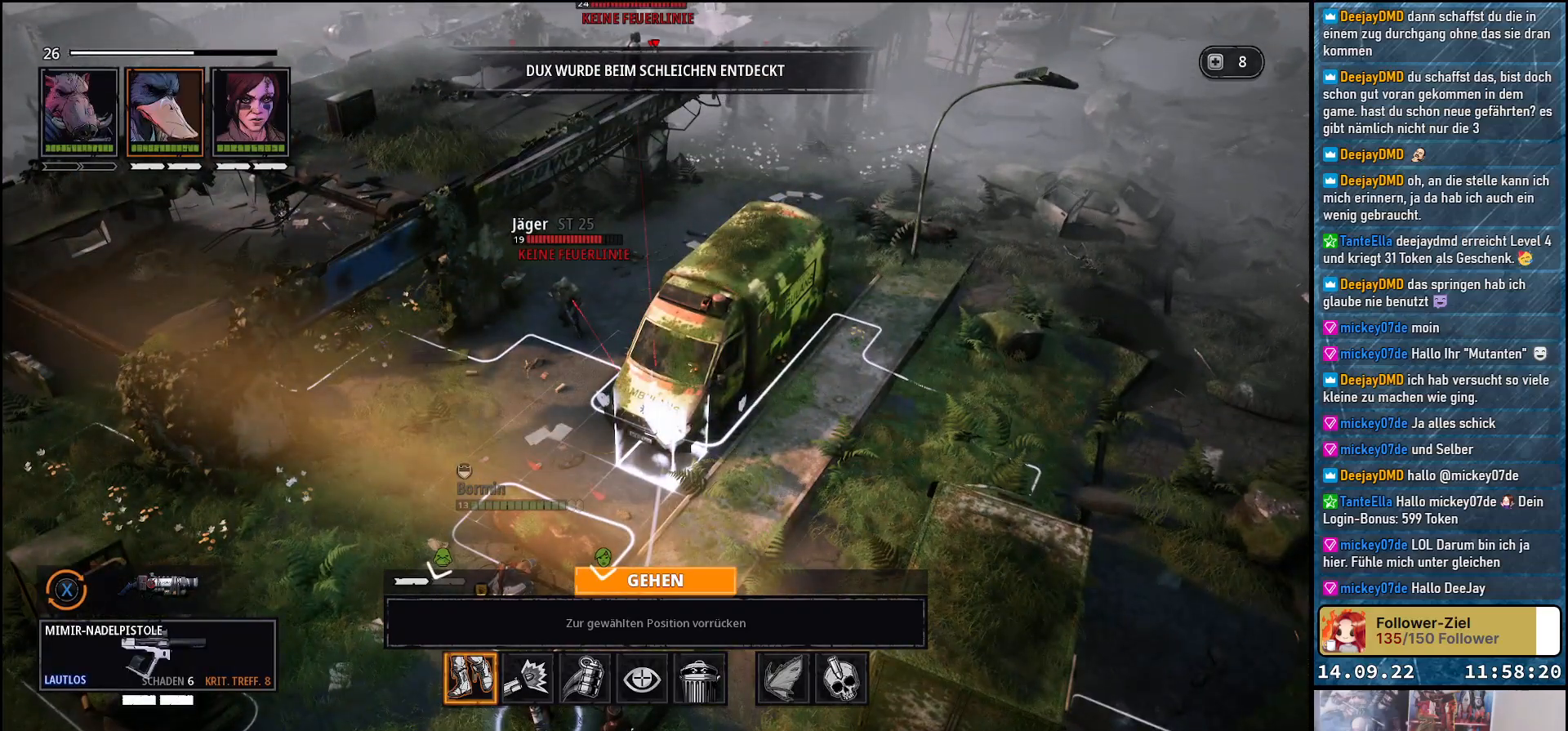
{"buttons": [], "left_stick": "center", "right_stick": "center", "events": []}
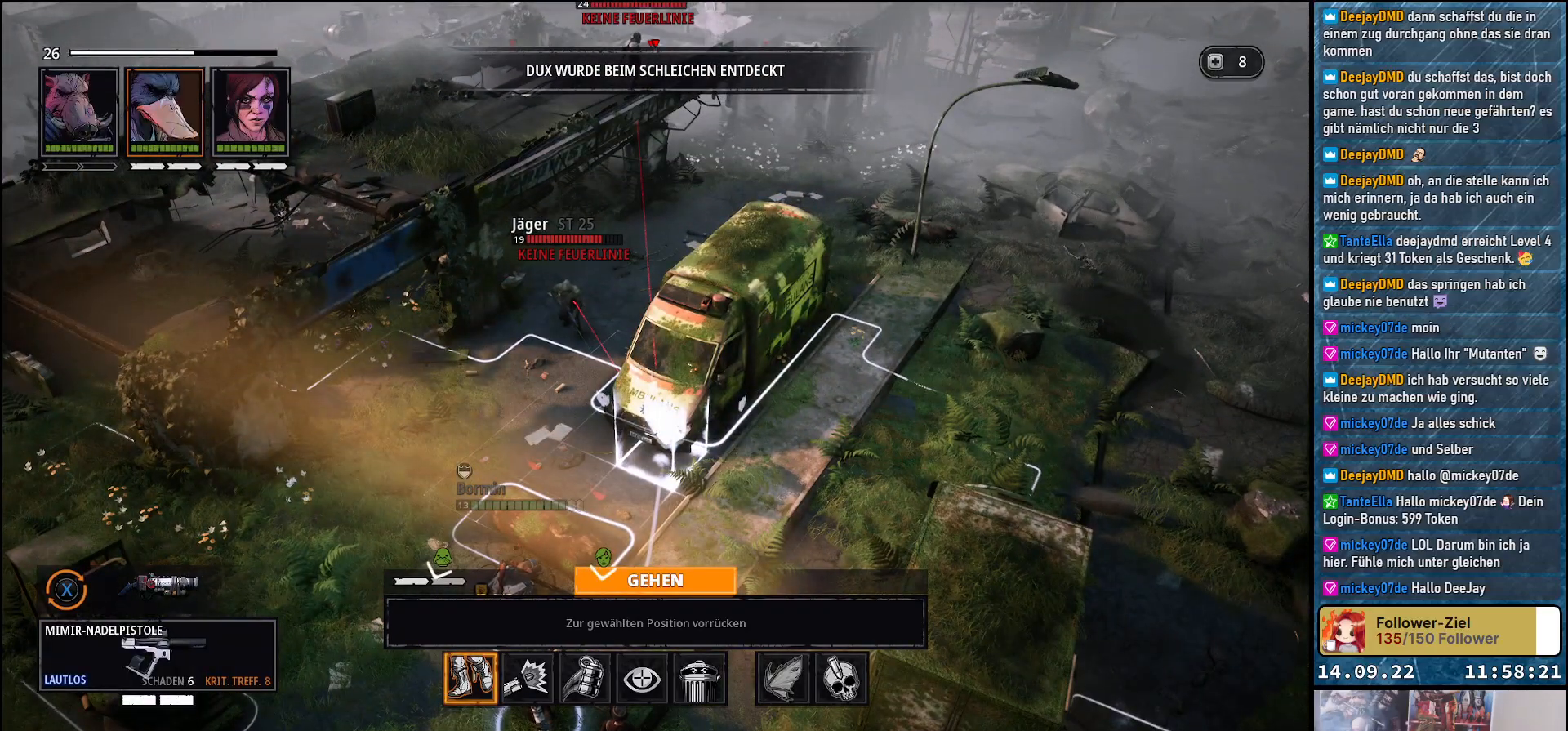
{"buttons": [], "left_stick": "center", "right_stick": "center", "events": []}
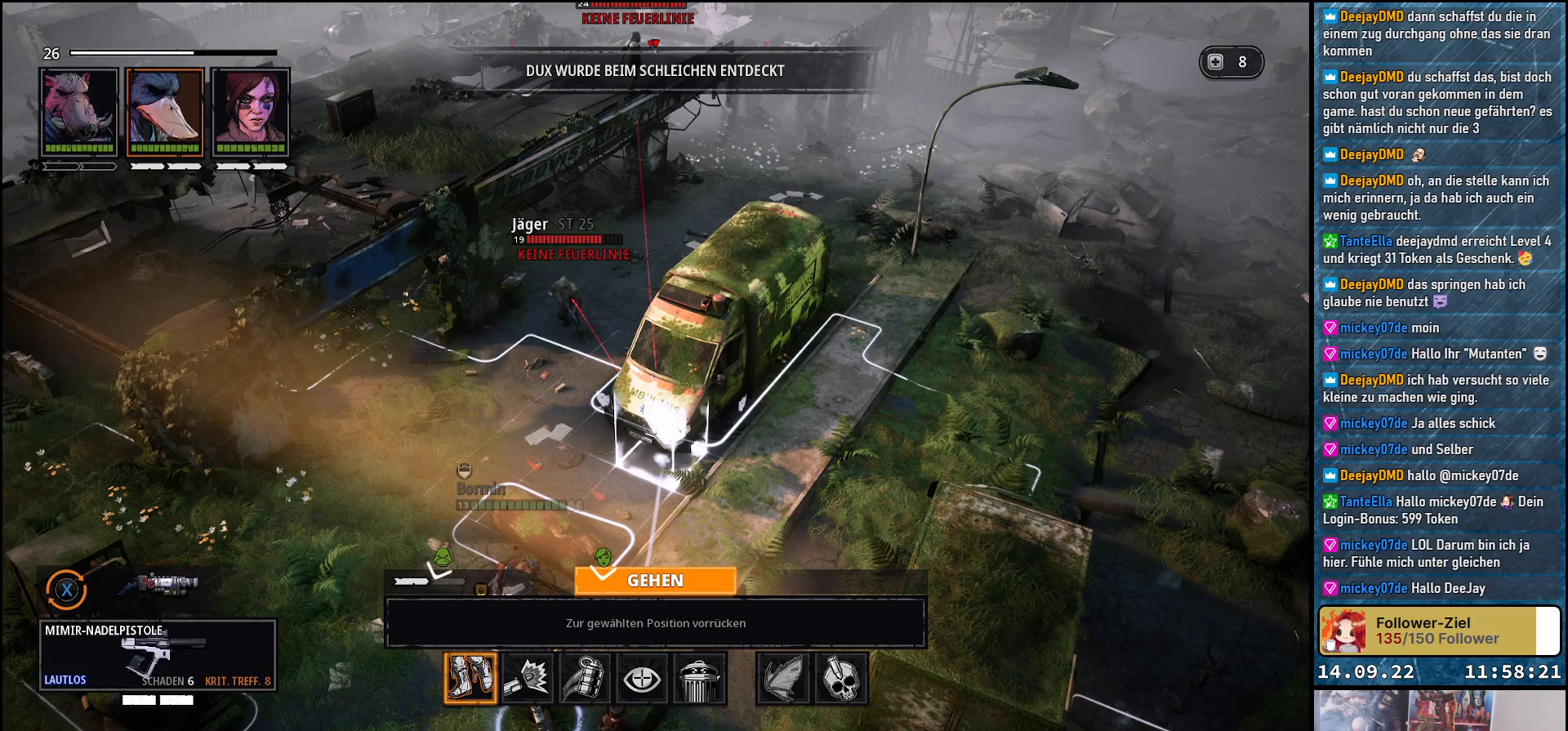
{"buttons": [], "left_stick": "center", "right_stick": "center", "events": [[200, "left_stick", "up-left"], [467, "left_stick", "center"]]}
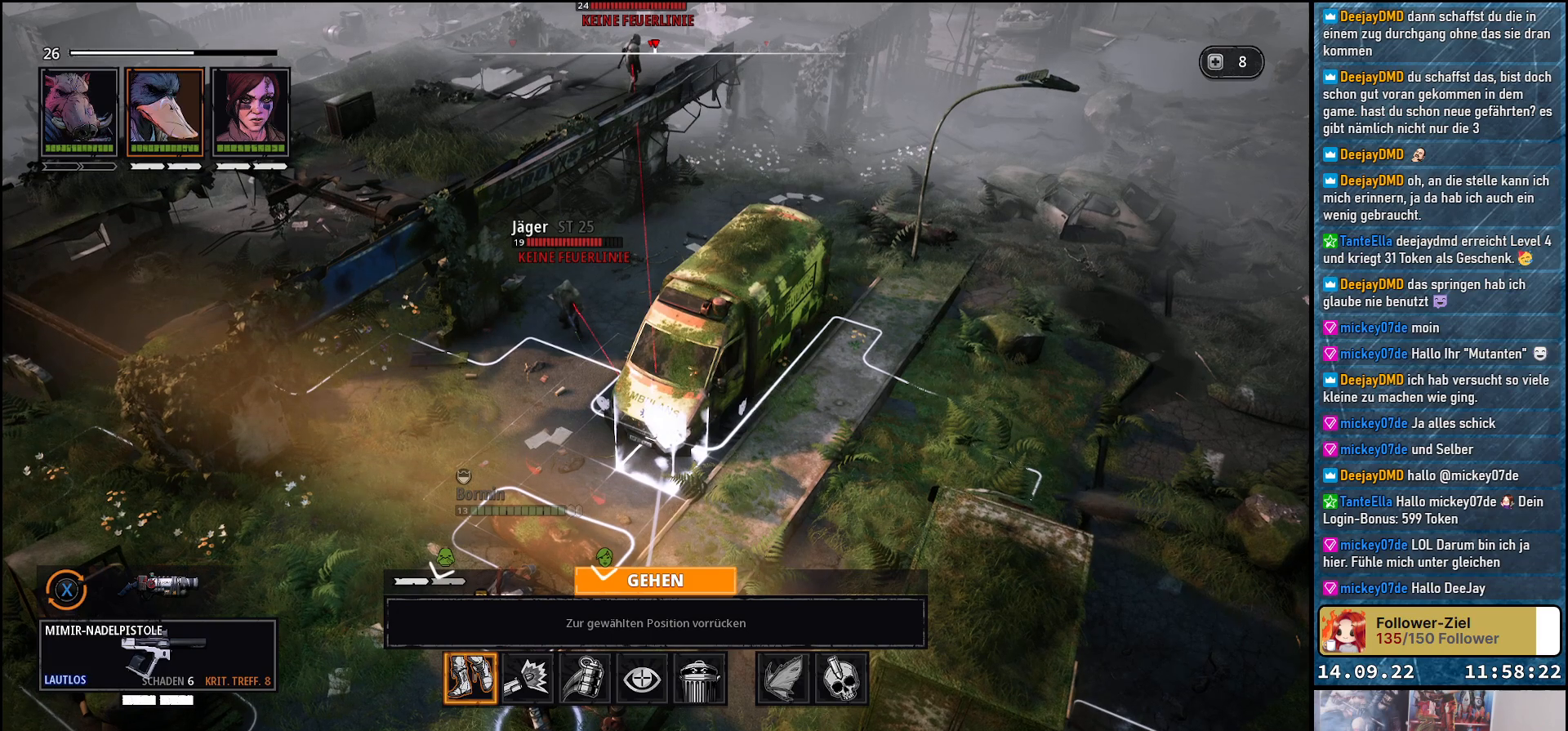
{"buttons": [], "left_stick": "center", "right_stick": "center", "events": [[183, "left_stick", "up-left"], [333, "left_stick", "center"]]}
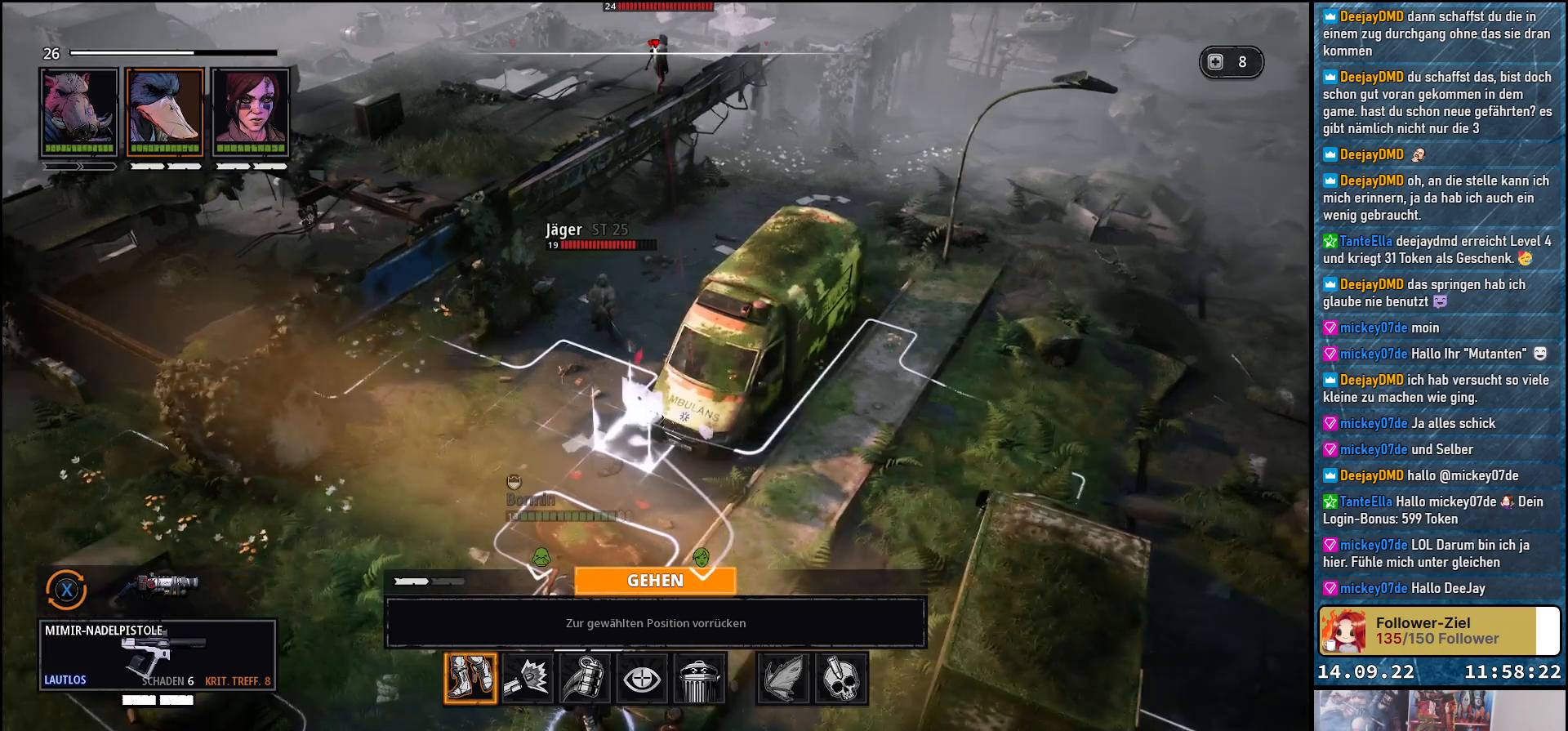
{"buttons": [], "left_stick": "center", "right_stick": "center", "events": []}
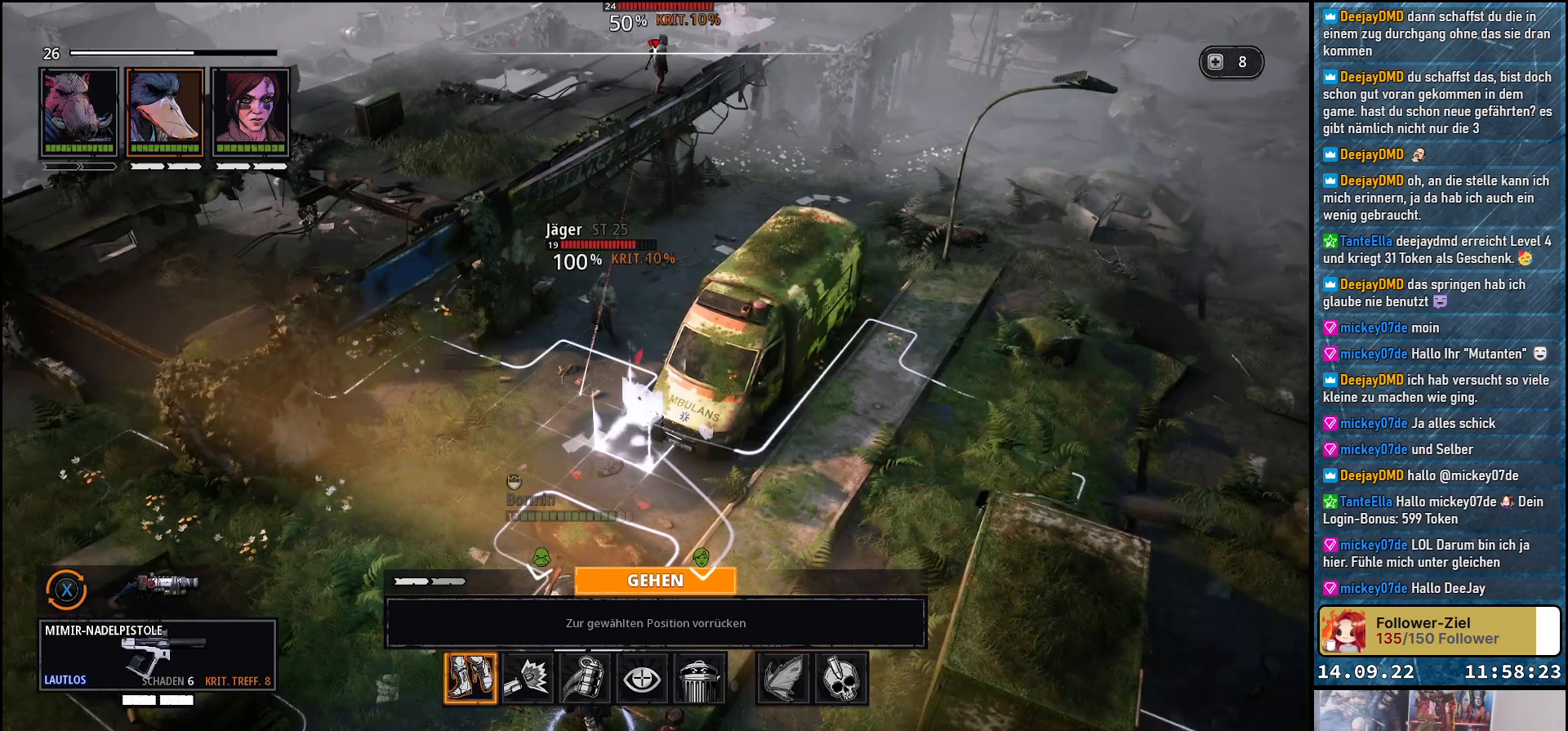
{"buttons": [], "left_stick": "center", "right_stick": "center", "events": []}
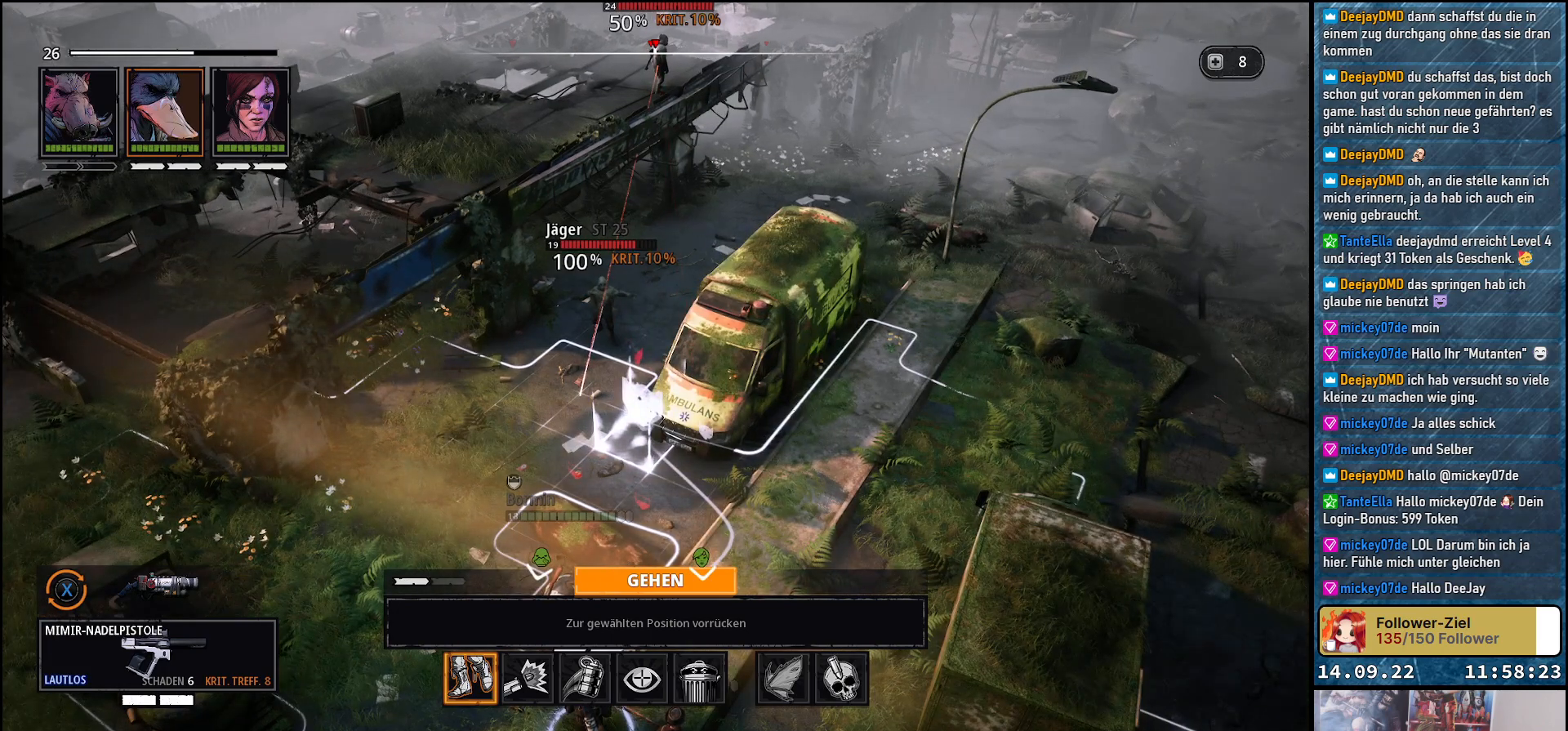
{"buttons": [], "left_stick": "center", "right_stick": "center", "events": []}
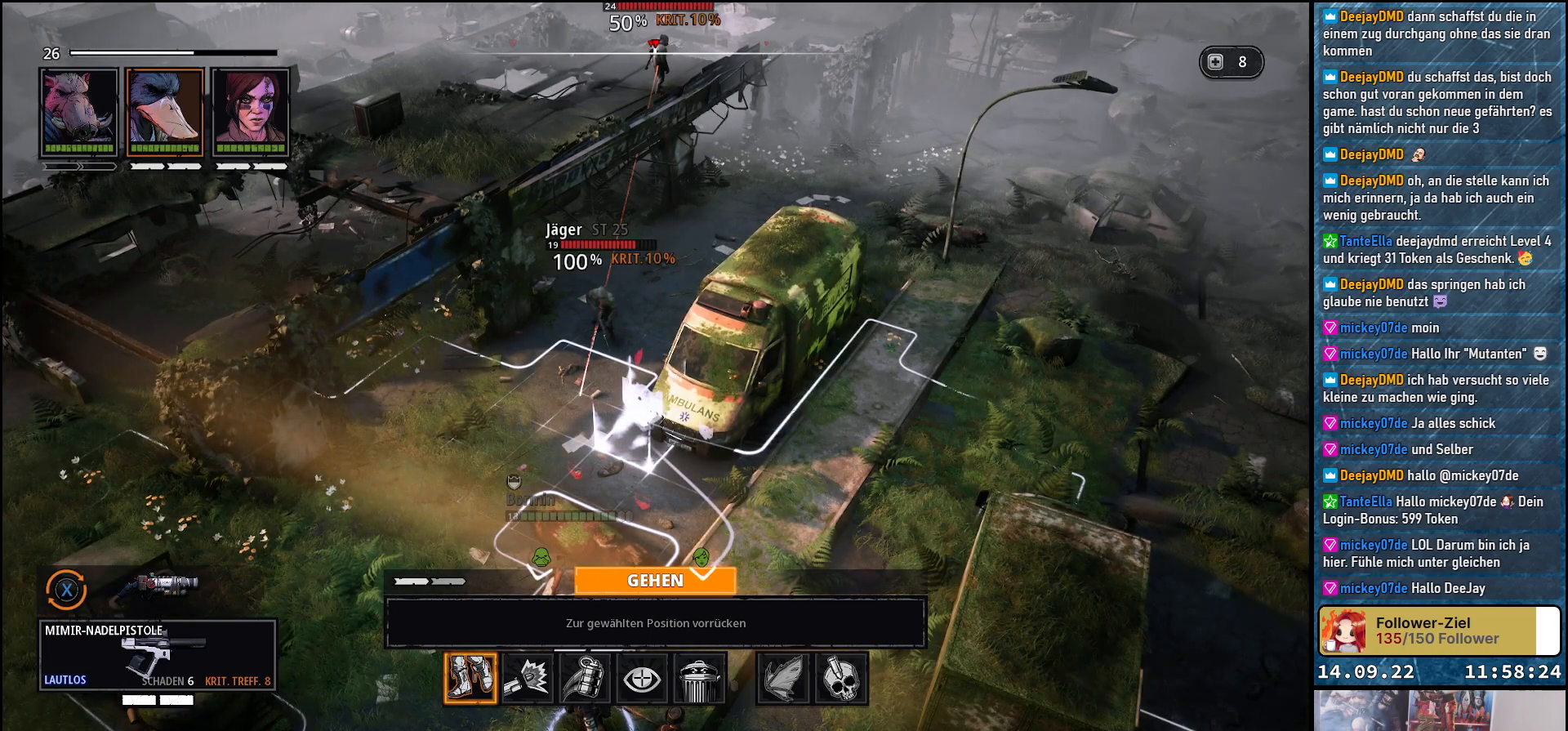
{"buttons": [], "left_stick": "center", "right_stick": "center", "events": [[117, "A", "down"], [200, "A", "up"]]}
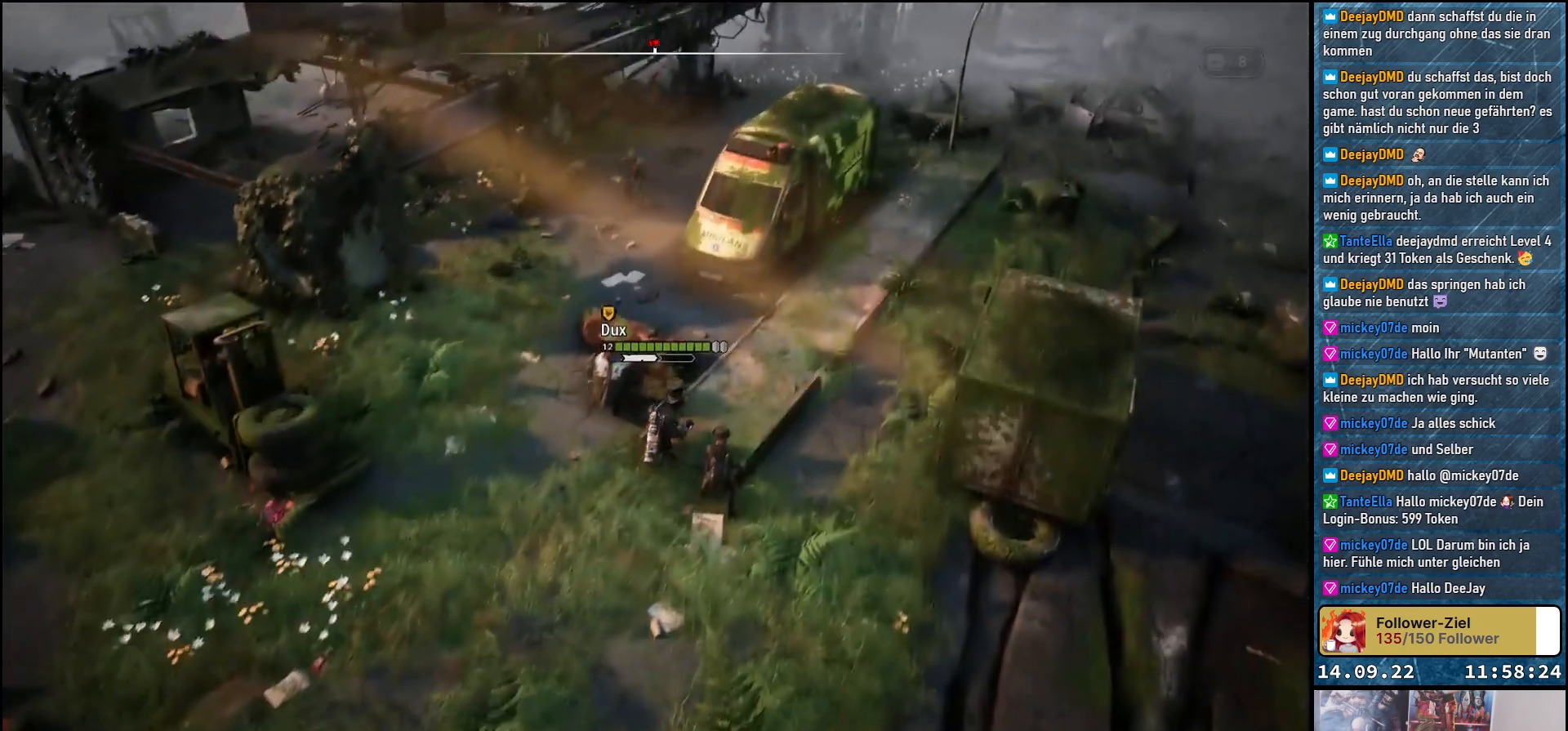
{"buttons": [], "left_stick": "center", "right_stick": "center", "events": []}